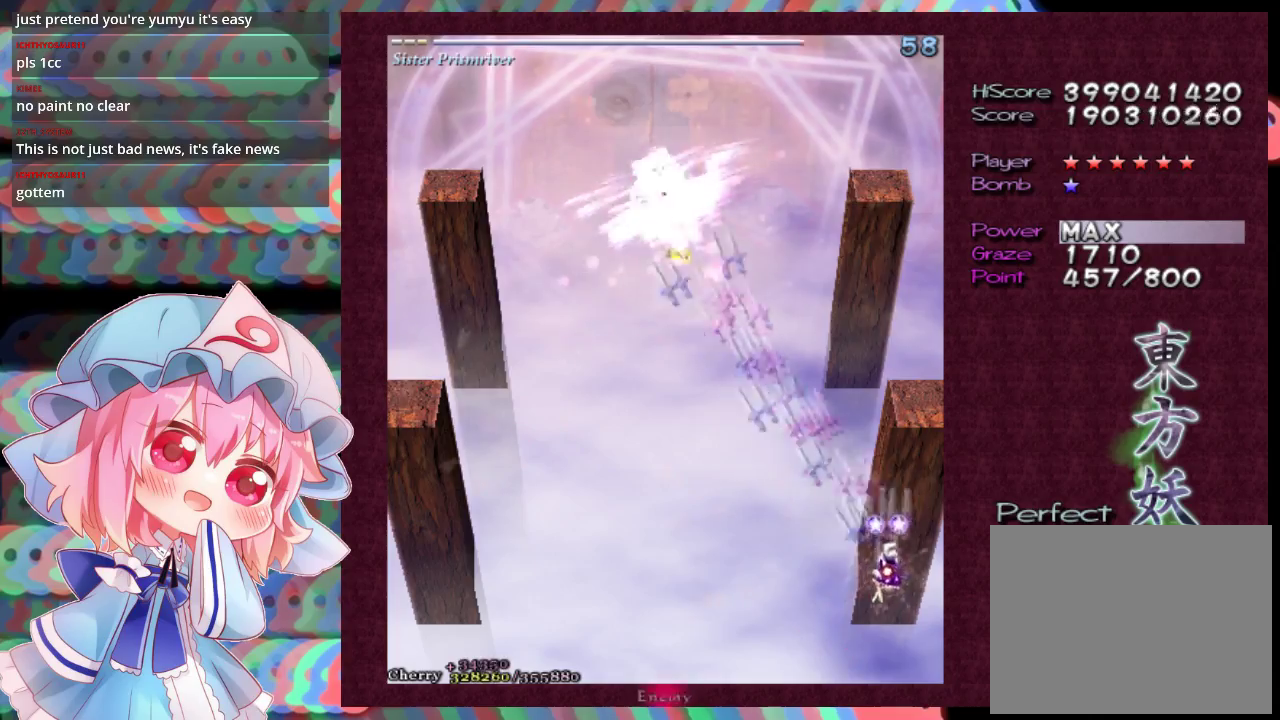
Gameplay with a controller (Xbox layout); each line is a JSON object with the inputs held at the frame after it (dt_ms = milliseconds from this image to that frame). "events" lists button and stick changes between this image and that frame as [ms after this image, input, new state], when the widget could be followed in between. Not read: L3 R3 right_stick.
{"dt_ms": 500, "buttons": ["X", "L1"], "left_stick": "down-left", "events": [[33, "left_stick", "up"], [133, "left_stick", "center"], [467, "left_stick", "down-left"]]}
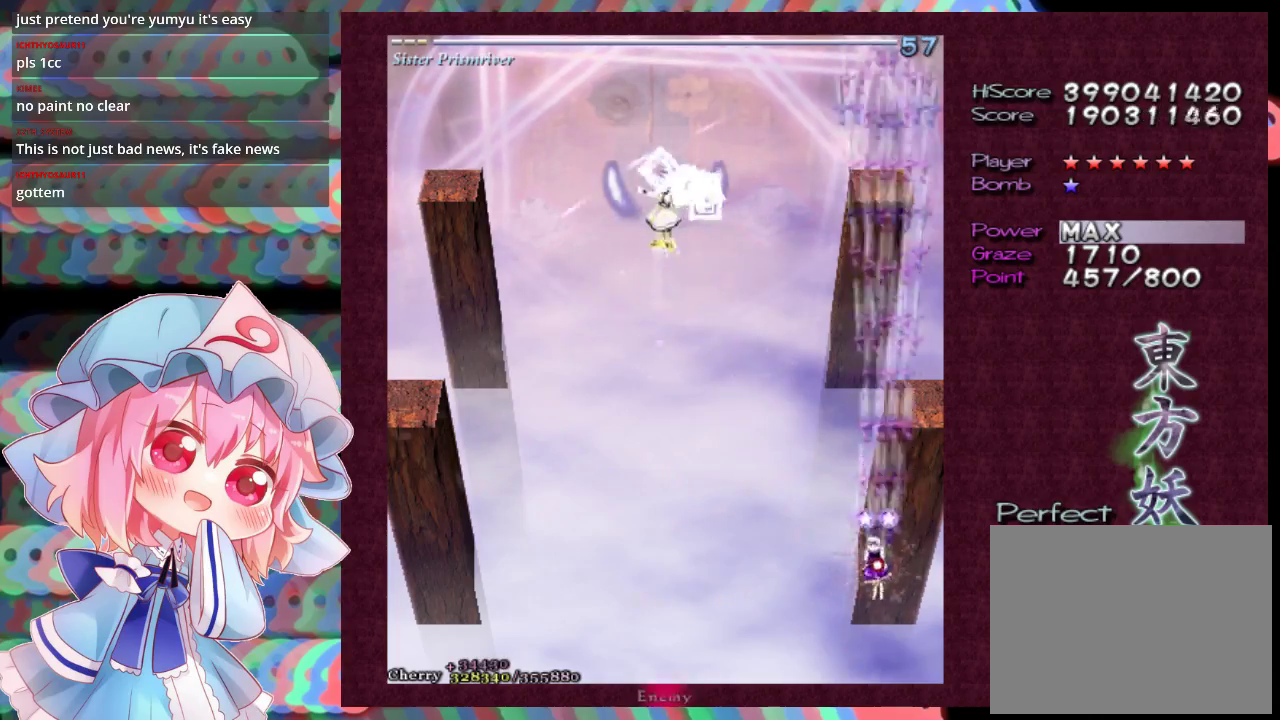
{"dt_ms": 100, "buttons": ["X"], "left_stick": "down-left", "events": [[67, "L1", "up"]]}
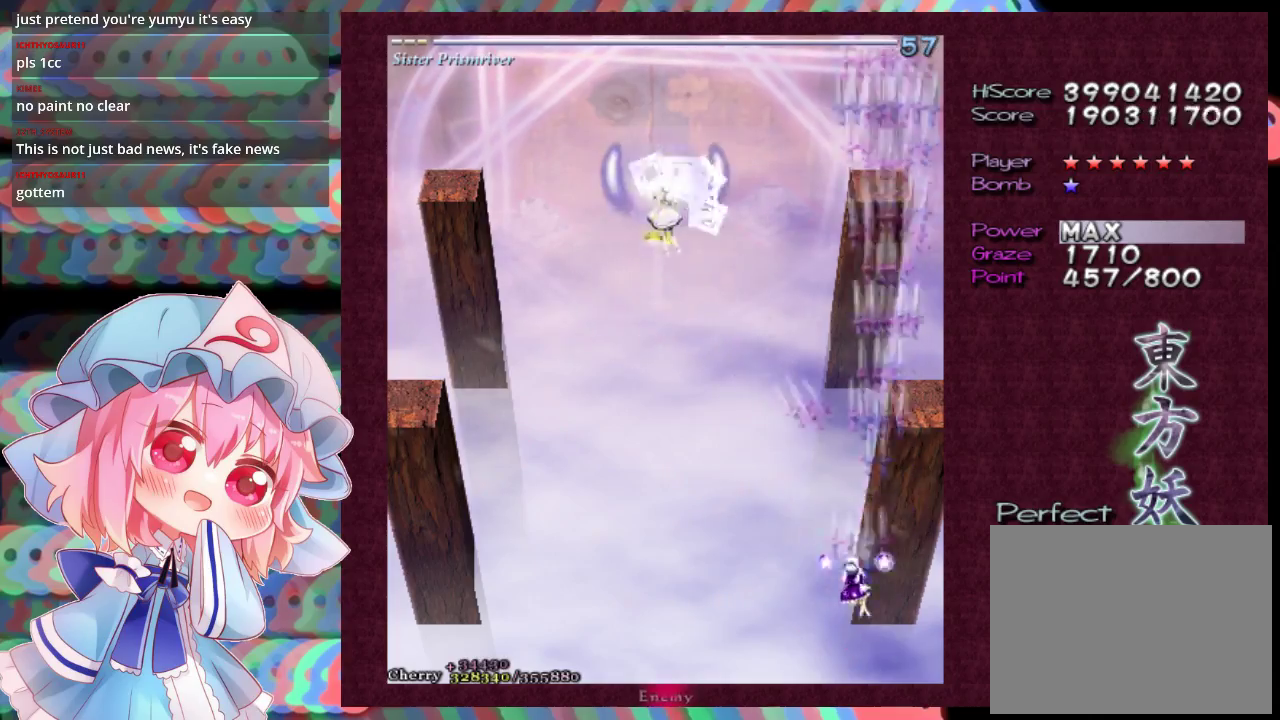
{"dt_ms": 100, "buttons": ["X", "L1"], "left_stick": "down-left", "events": [[67, "L1", "down"]]}
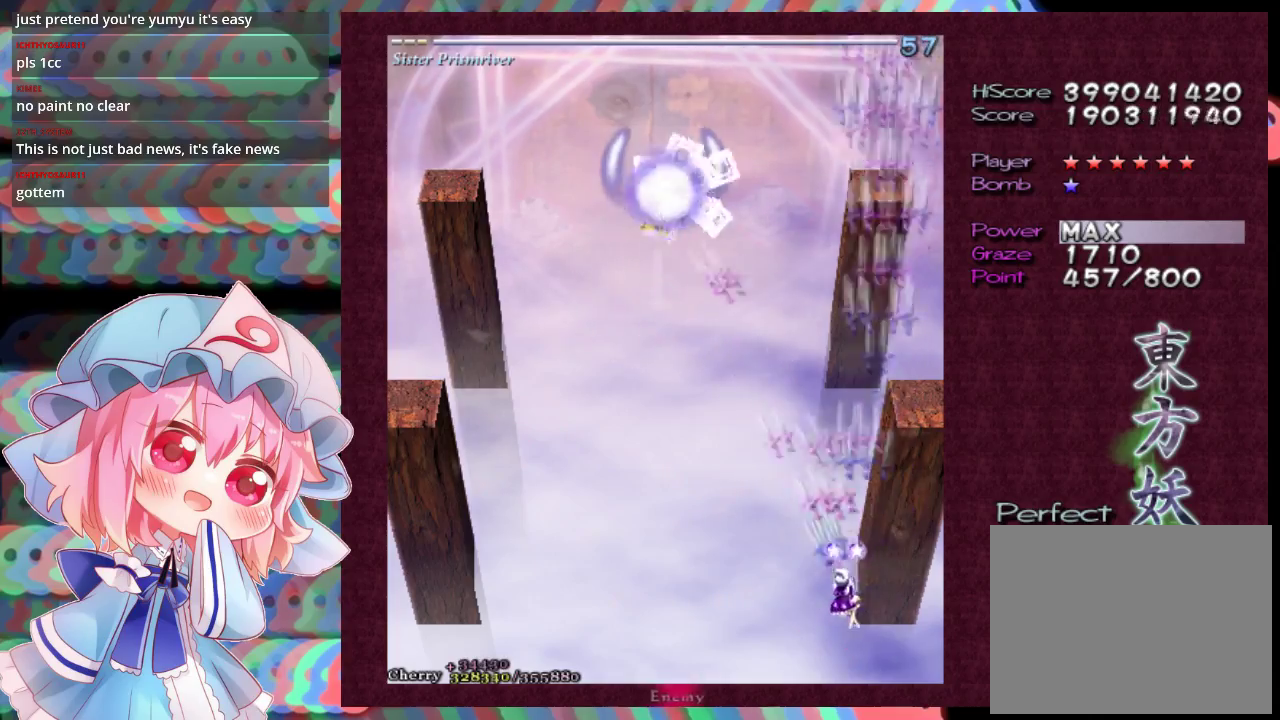
{"dt_ms": 300, "buttons": ["X", "L1"], "left_stick": "down-left", "events": [[33, "left_stick", "center"], [267, "left_stick", "down-left"]]}
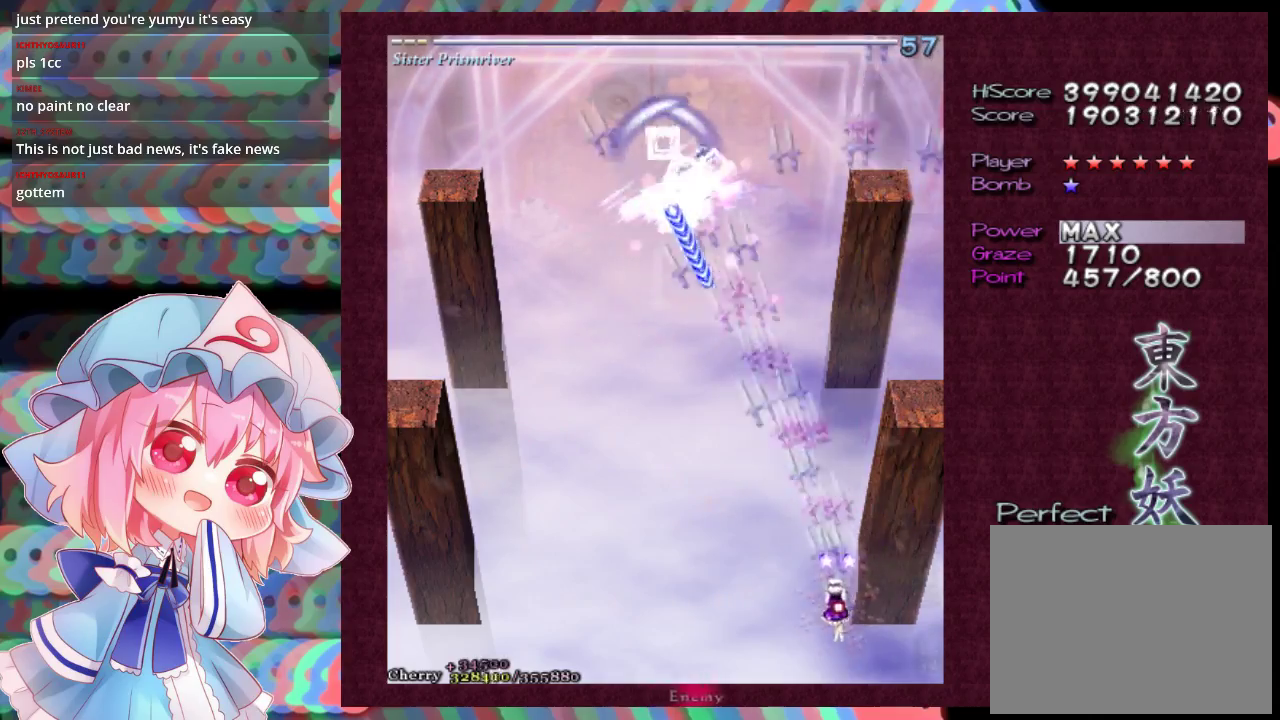
{"dt_ms": 500, "buttons": ["X", "L1"], "left_stick": "down-left", "events": [[67, "left_stick", "center"], [267, "left_stick", "down-left"], [333, "left_stick", "center"], [467, "left_stick", "down-left"]]}
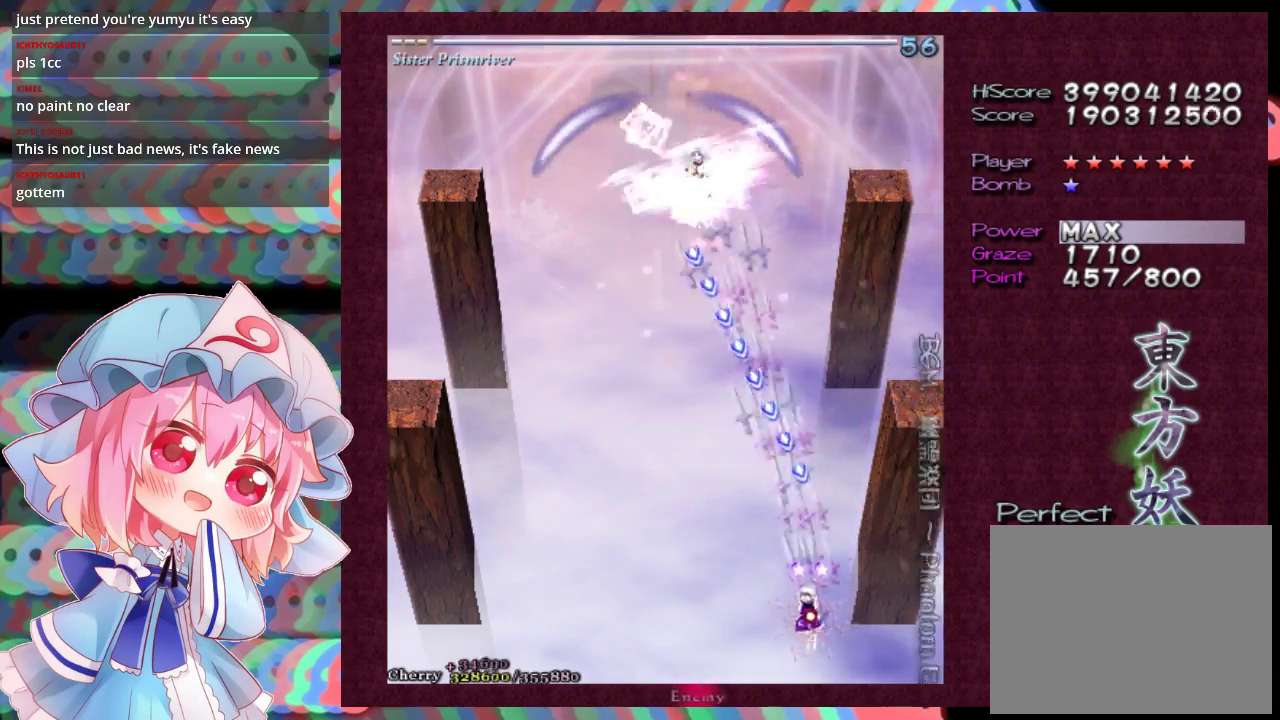
{"dt_ms": 300, "buttons": ["X", "L1"], "left_stick": "center", "events": [[67, "left_stick", "center"], [233, "left_stick", "down-left"], [300, "left_stick", "center"]]}